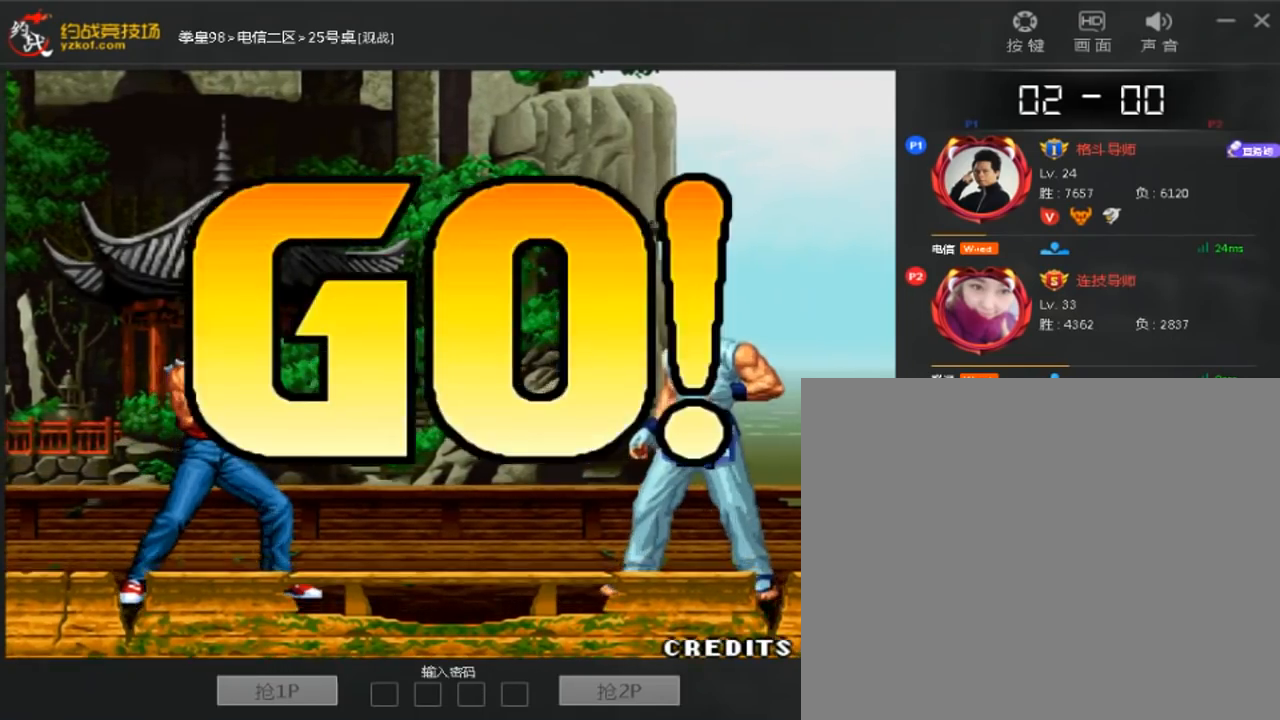
Gameplay with a controller (arcade stick); each line is a JSON object with the inputs held at the frame after it (dt_ms = milliseconds from this image to that frame). "events" lists button and stick changes between this image and that frame as [ms after this image, input, new state], when the widget could be followed in between. Not read: A B L3 R3.
{"dt_ms": 480, "buttons": ["D"], "left_stick": "down-right", "events": [[400, "D", "down"], [440, "left_stick", "down-right"]]}
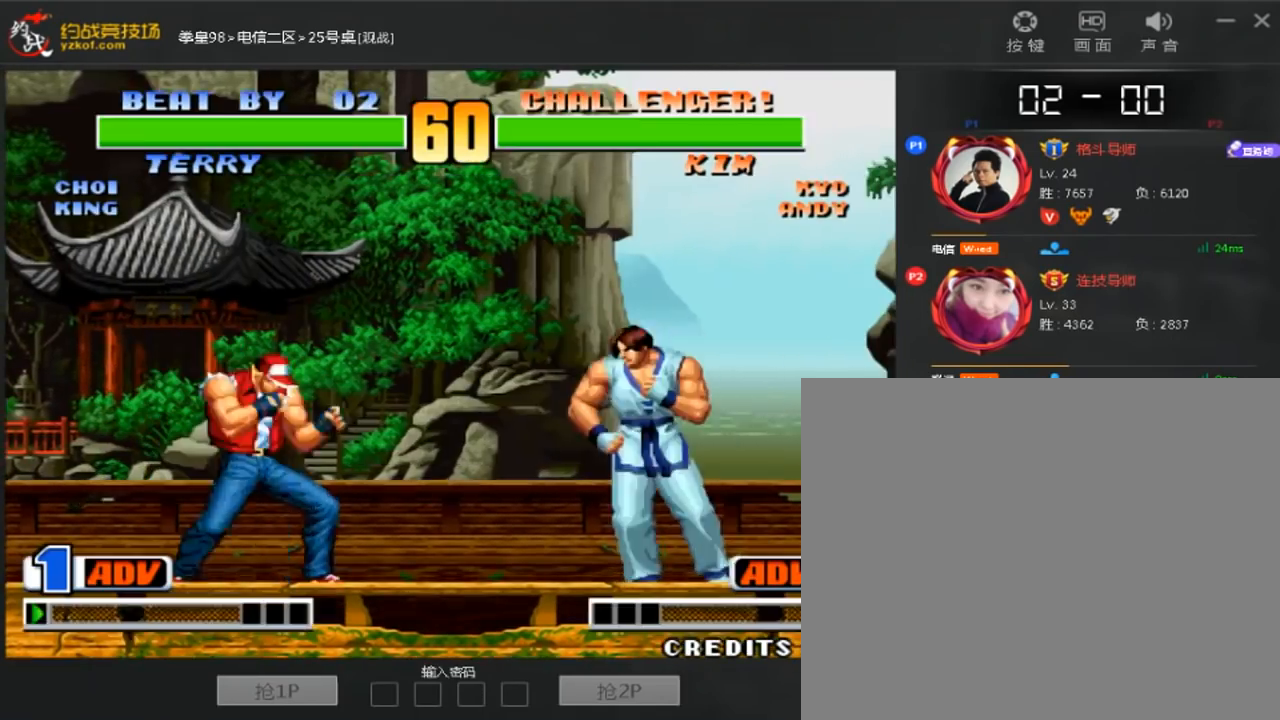
{"dt_ms": 520, "buttons": [], "left_stick": "center"}
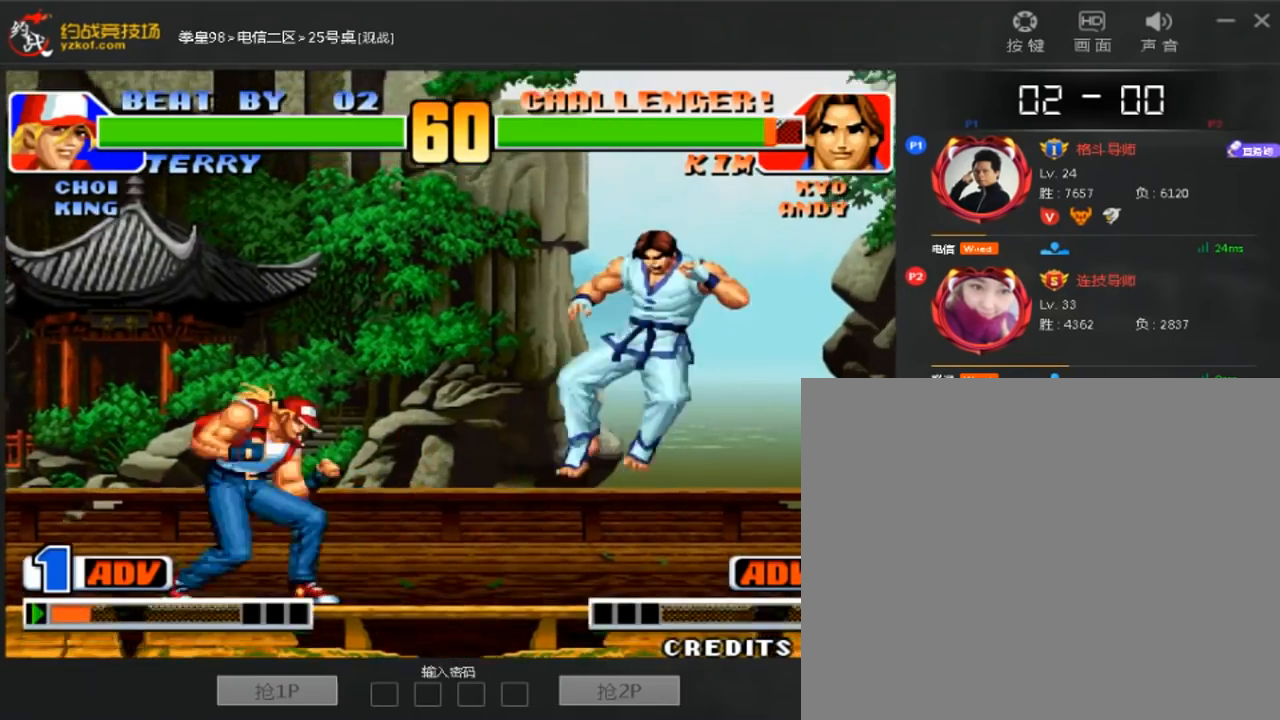
{"dt_ms": 480, "buttons": [], "left_stick": "center", "events": [[40, "D", "down"], [280, "D", "up"]]}
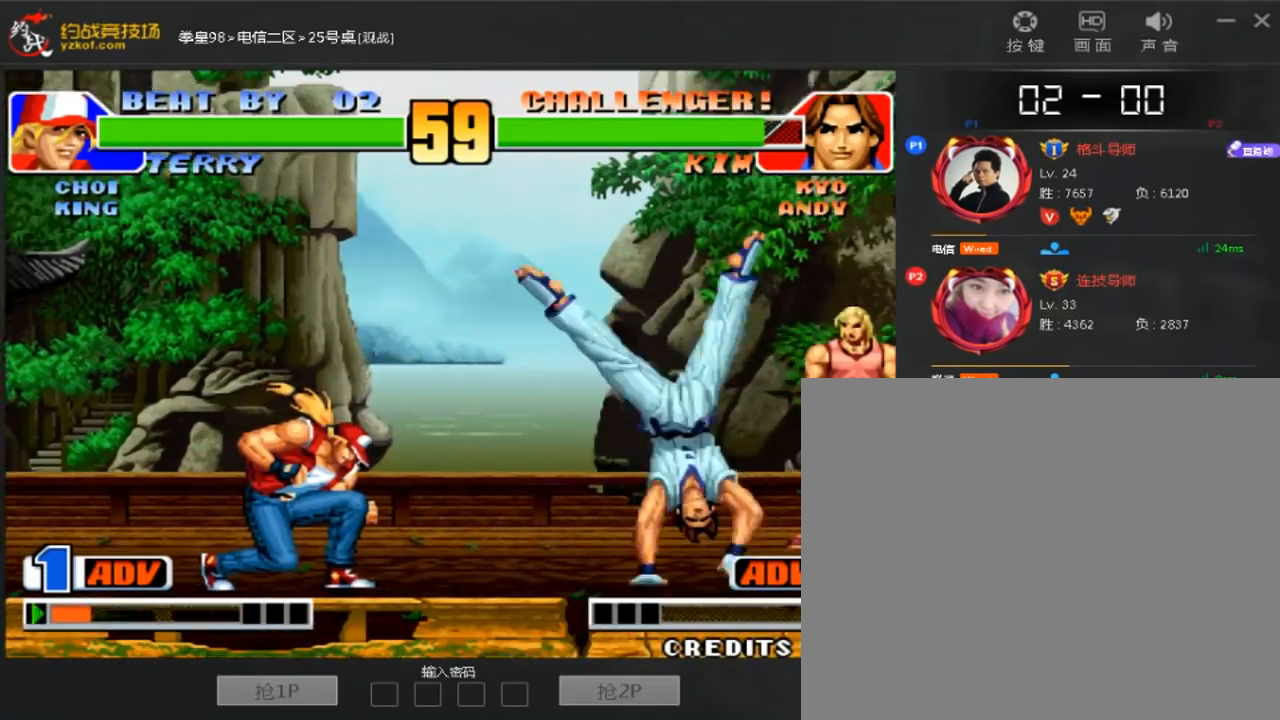
{"dt_ms": 520, "buttons": [], "left_stick": "left", "events": [[80, "left_stick", "right"], [480, "left_stick", "left"]]}
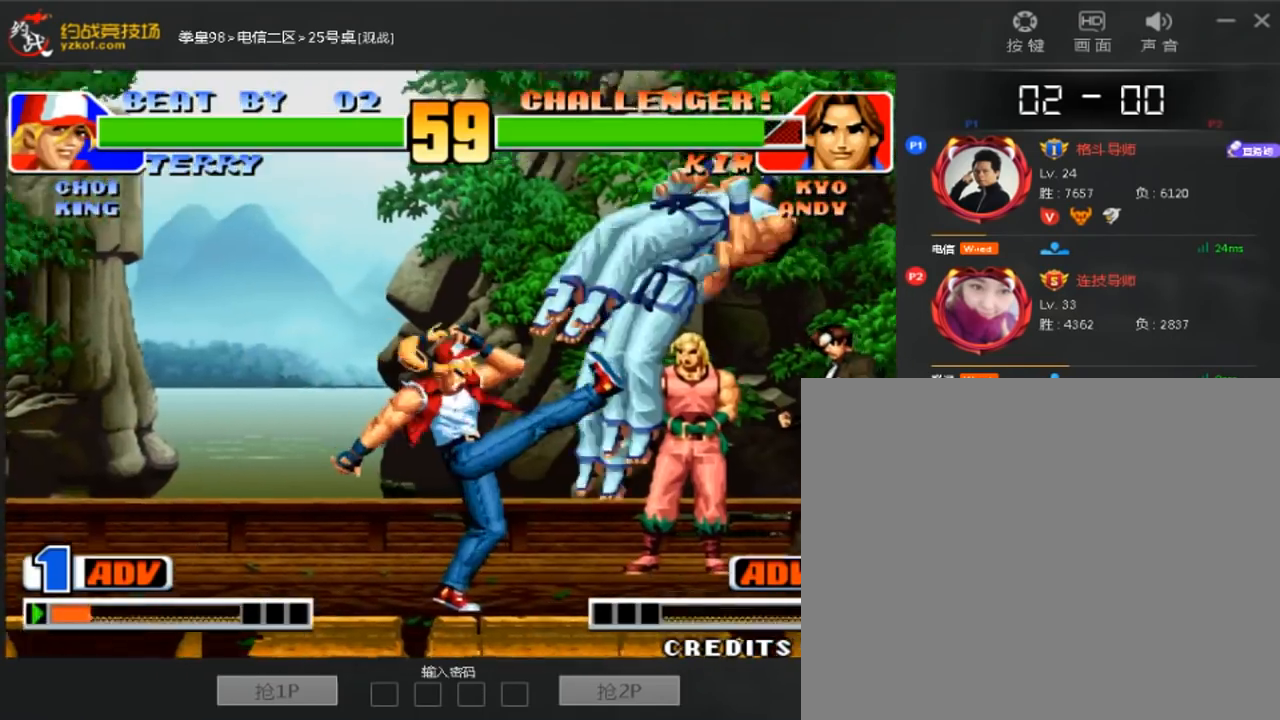
{"dt_ms": 1000, "buttons": [], "left_stick": "center"}
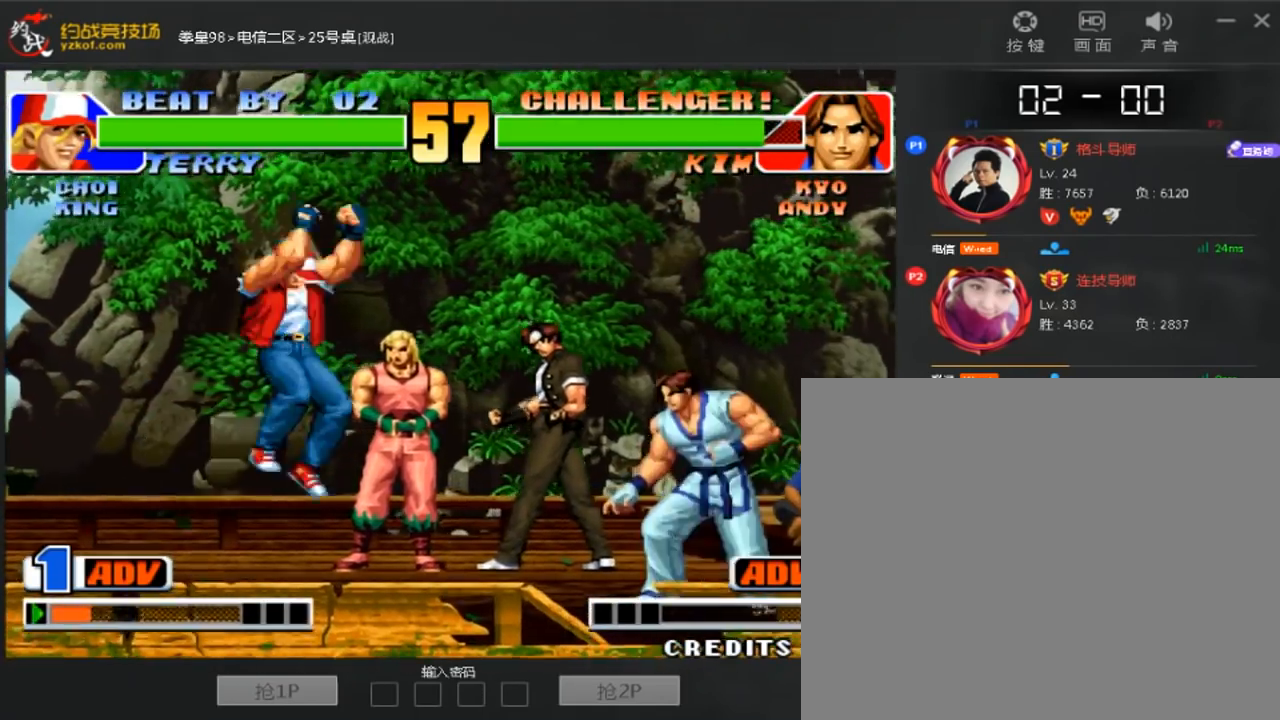
{"dt_ms": 480, "buttons": [], "left_stick": "down-left", "events": [[160, "D", "down"], [240, "D", "up"], [280, "left_stick", "left"], [360, "left_stick", "down-left"]]}
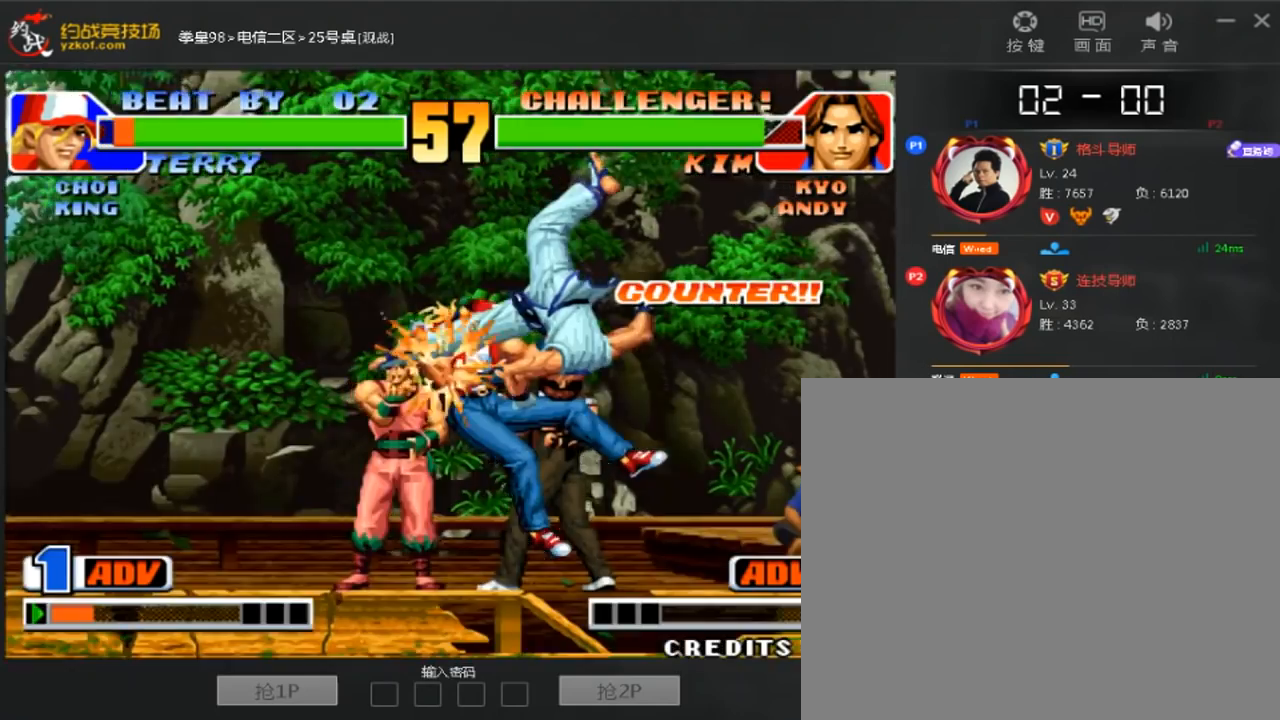
{"dt_ms": 520, "buttons": [], "left_stick": "down-left", "events": [[160, "left_stick", "center"], [440, "left_stick", "down-left"]]}
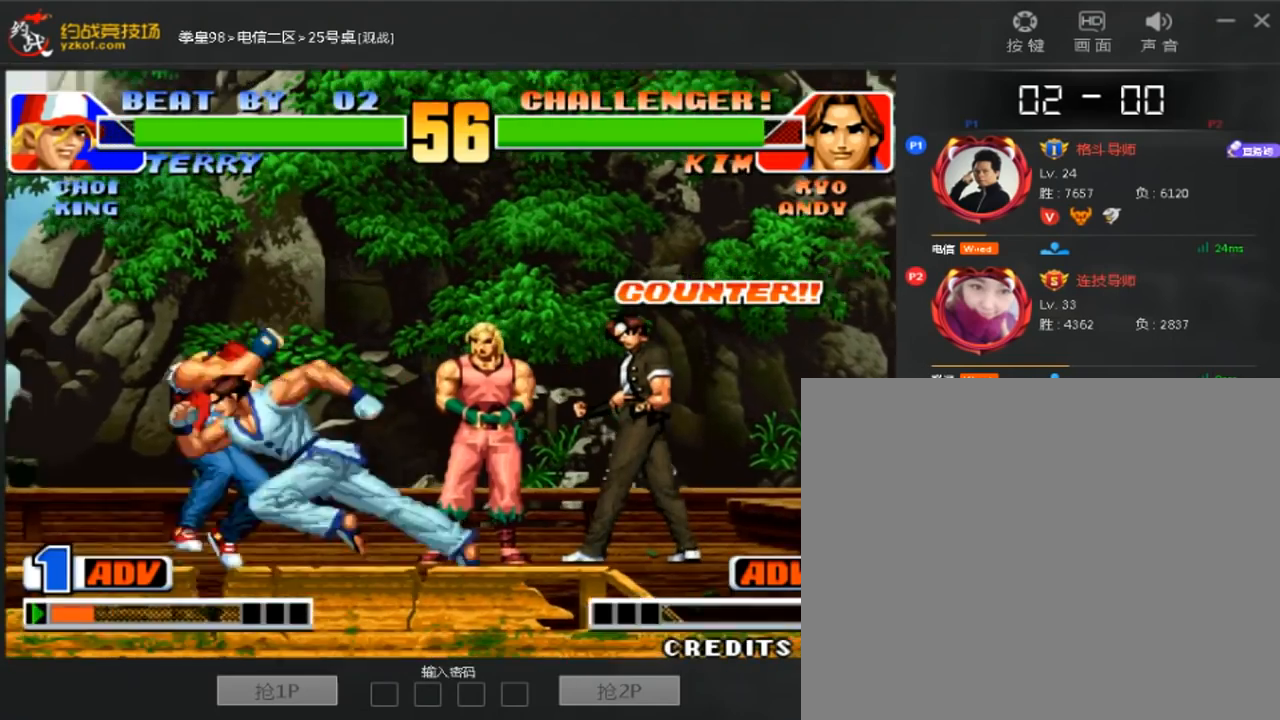
{"dt_ms": 480, "buttons": [], "left_stick": "down-left", "events": []}
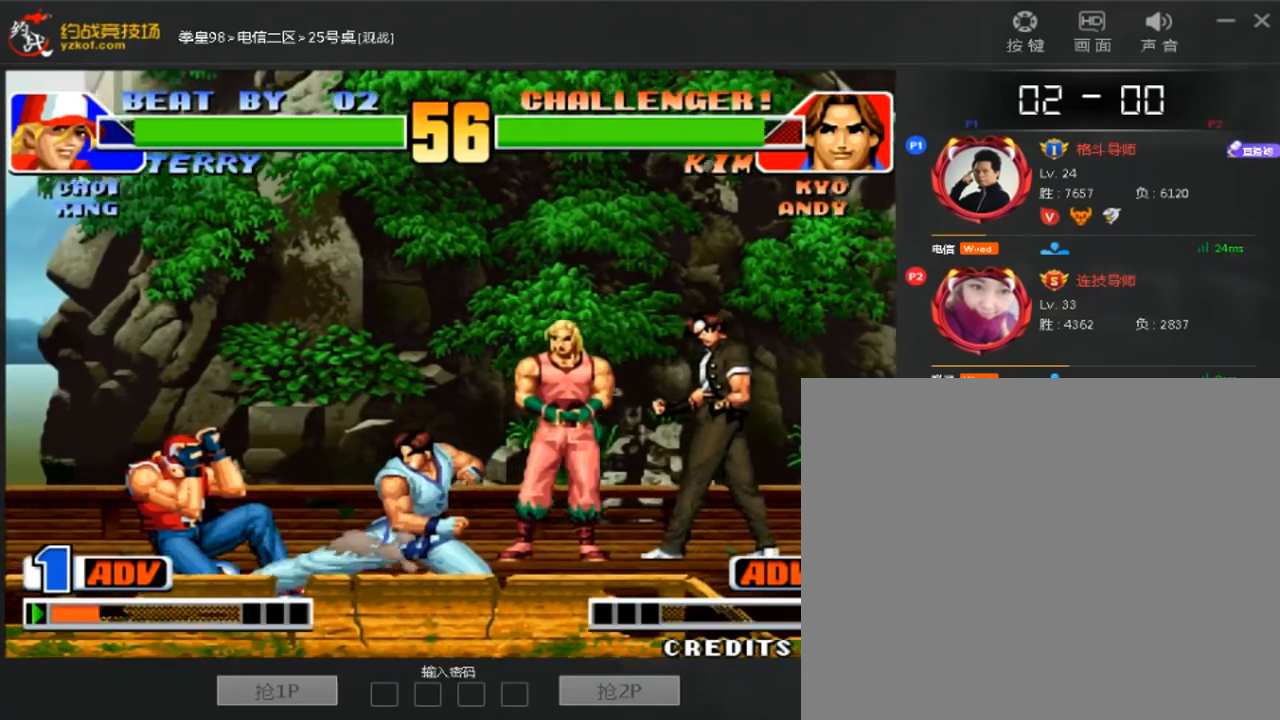
{"dt_ms": 520, "buttons": [], "left_stick": "down-left", "events": []}
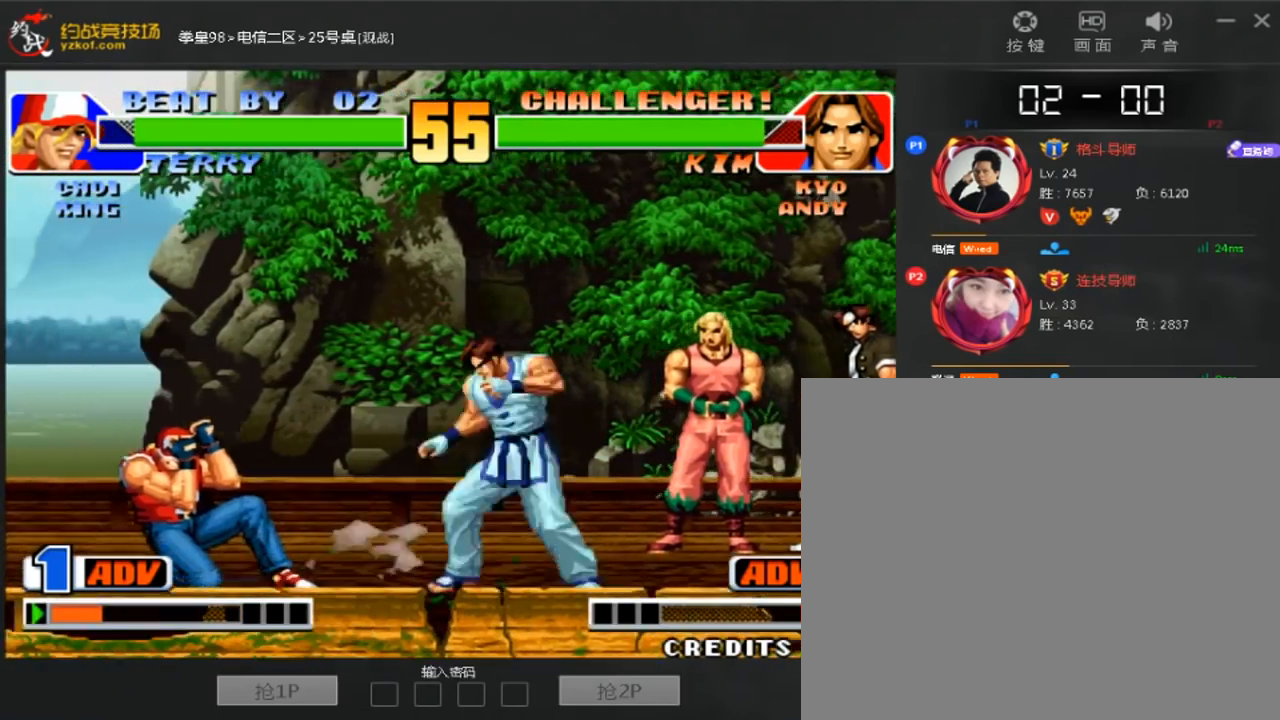
{"dt_ms": 480, "buttons": [], "left_stick": "center"}
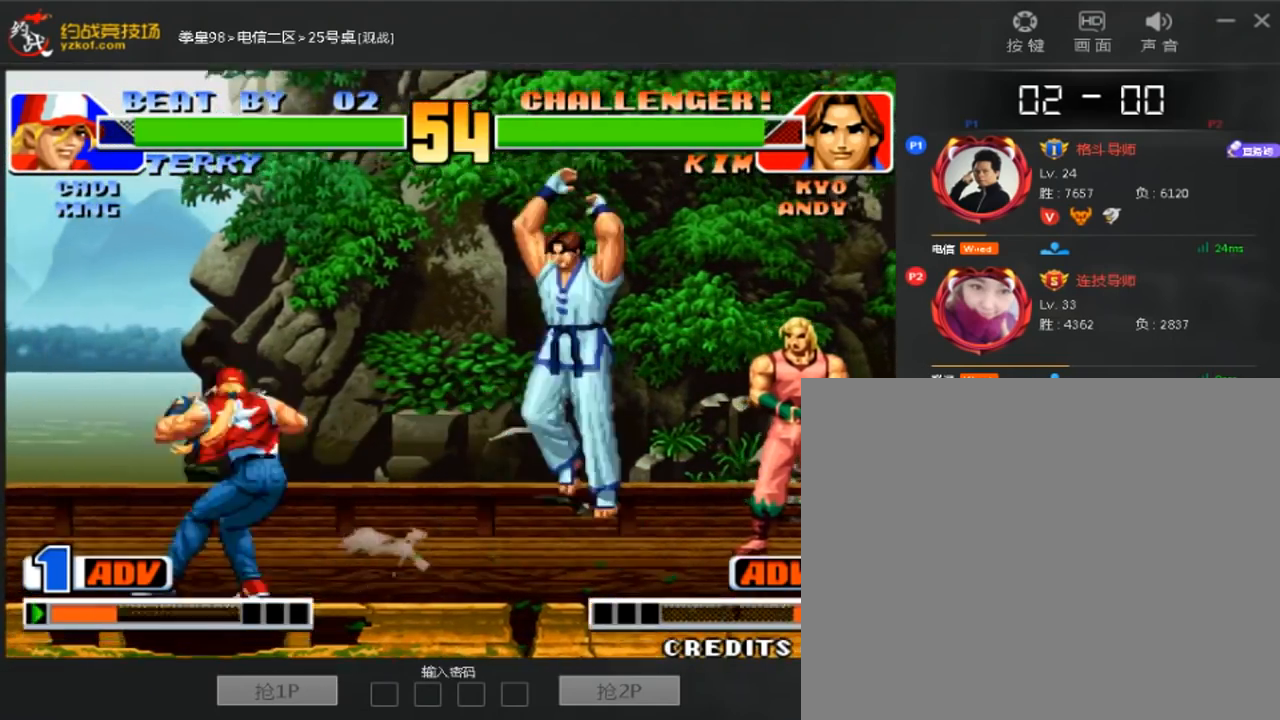
{"dt_ms": 1000, "buttons": [], "left_stick": "center"}
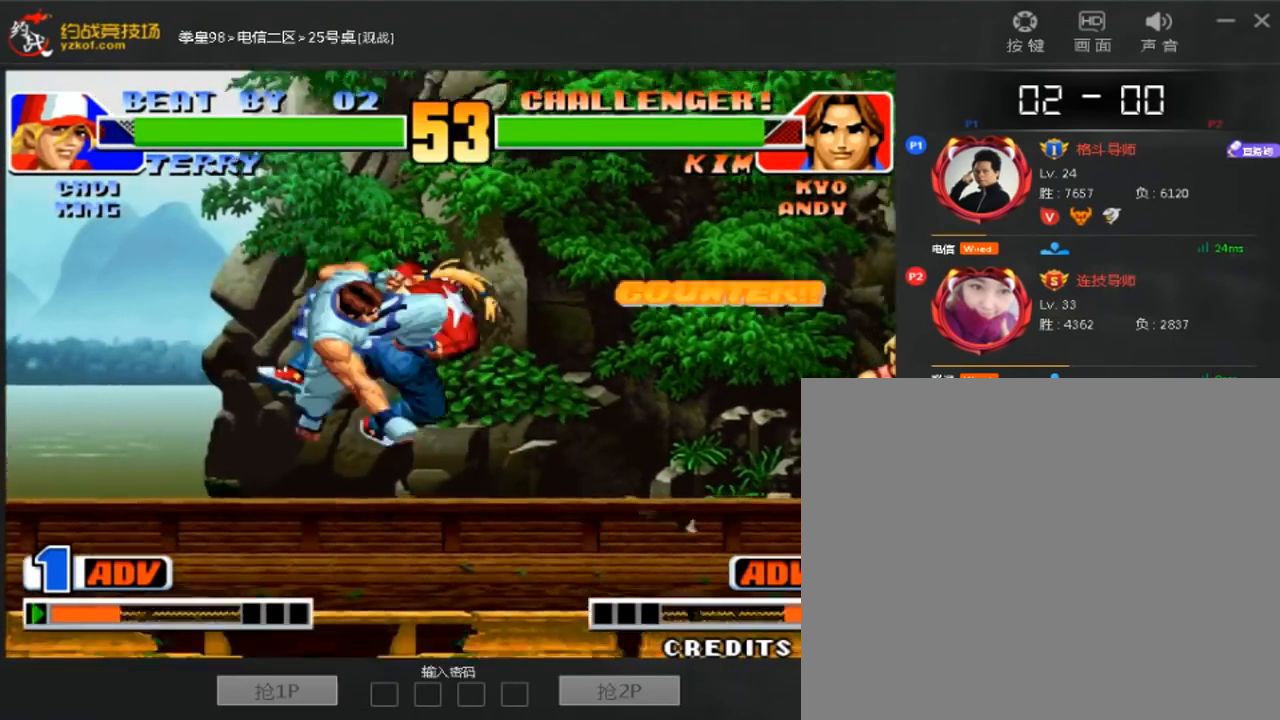
{"dt_ms": 520, "buttons": [], "left_stick": "center", "events": []}